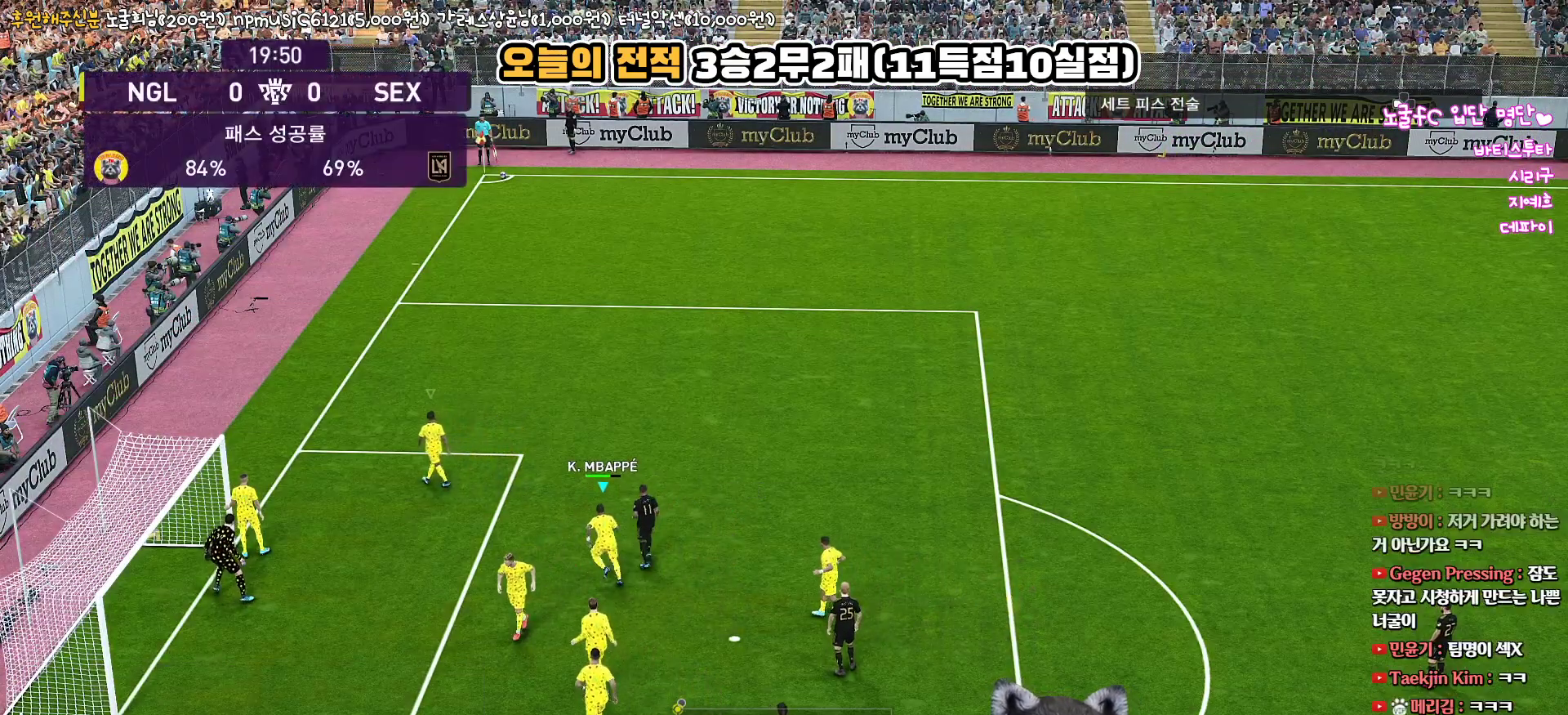
Gameplay with a controller (PlayStation layout); each line is a JSON object with the inputs held at the frame after it. "events" lists button and stick changes between this image and that frame as [ms after this image, input, new state], when the widget could be followed in between.
{"buttons": ["SQUARE"], "left_stick": "center", "right_stick": "center", "events": [[117, "SQUARE", "up"], [150, "left_stick", "center"], [233, "SQUARE", "down"], [333, "SQUARE", "up"], [483, "SQUARE", "down"]]}
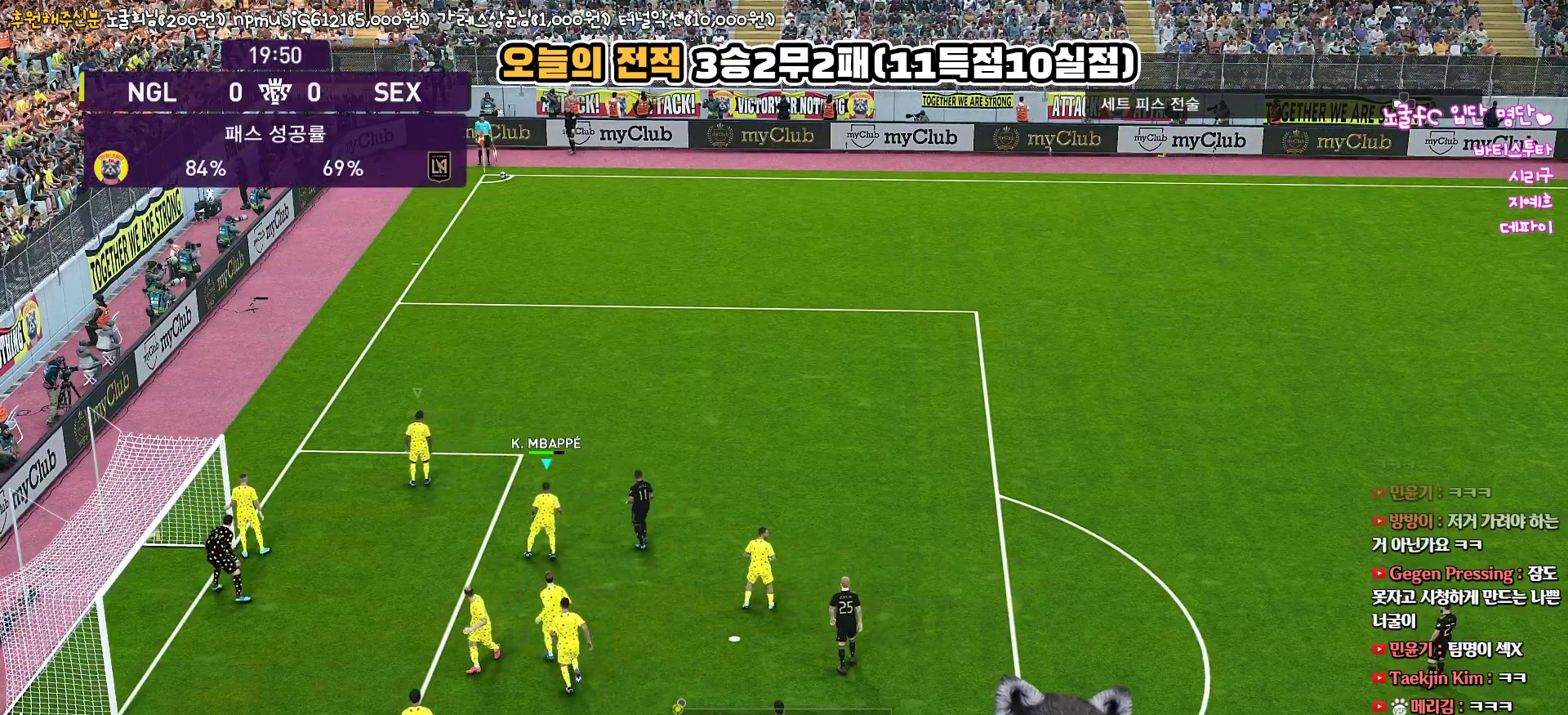
{"buttons": [], "left_stick": "up", "right_stick": "center", "events": [[83, "SQUARE", "up"], [183, "SQUARE", "down"], [200, "left_stick", "up"], [267, "SQUARE", "up"], [367, "SQUARE", "down"], [450, "SQUARE", "up"]]}
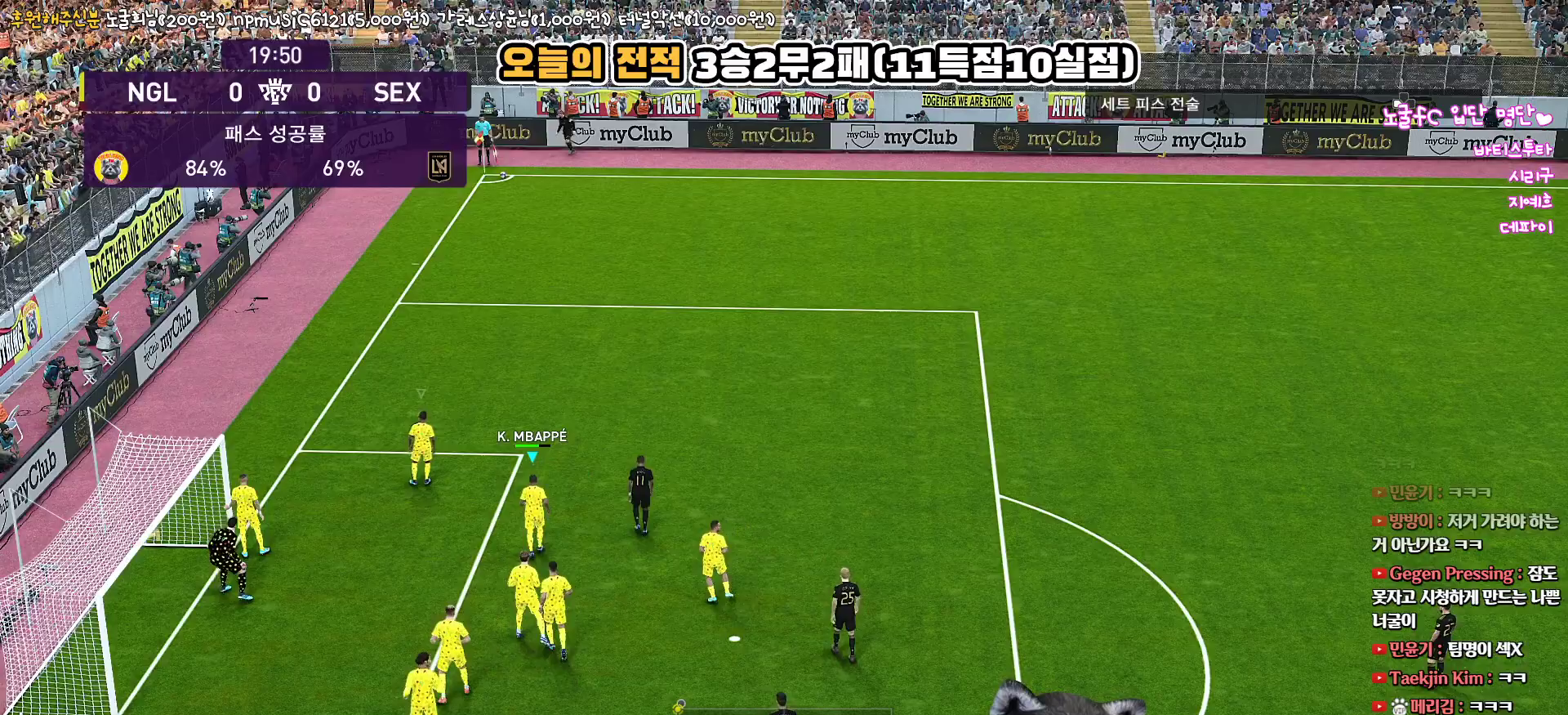
{"buttons": [], "left_stick": "up", "right_stick": "center", "events": []}
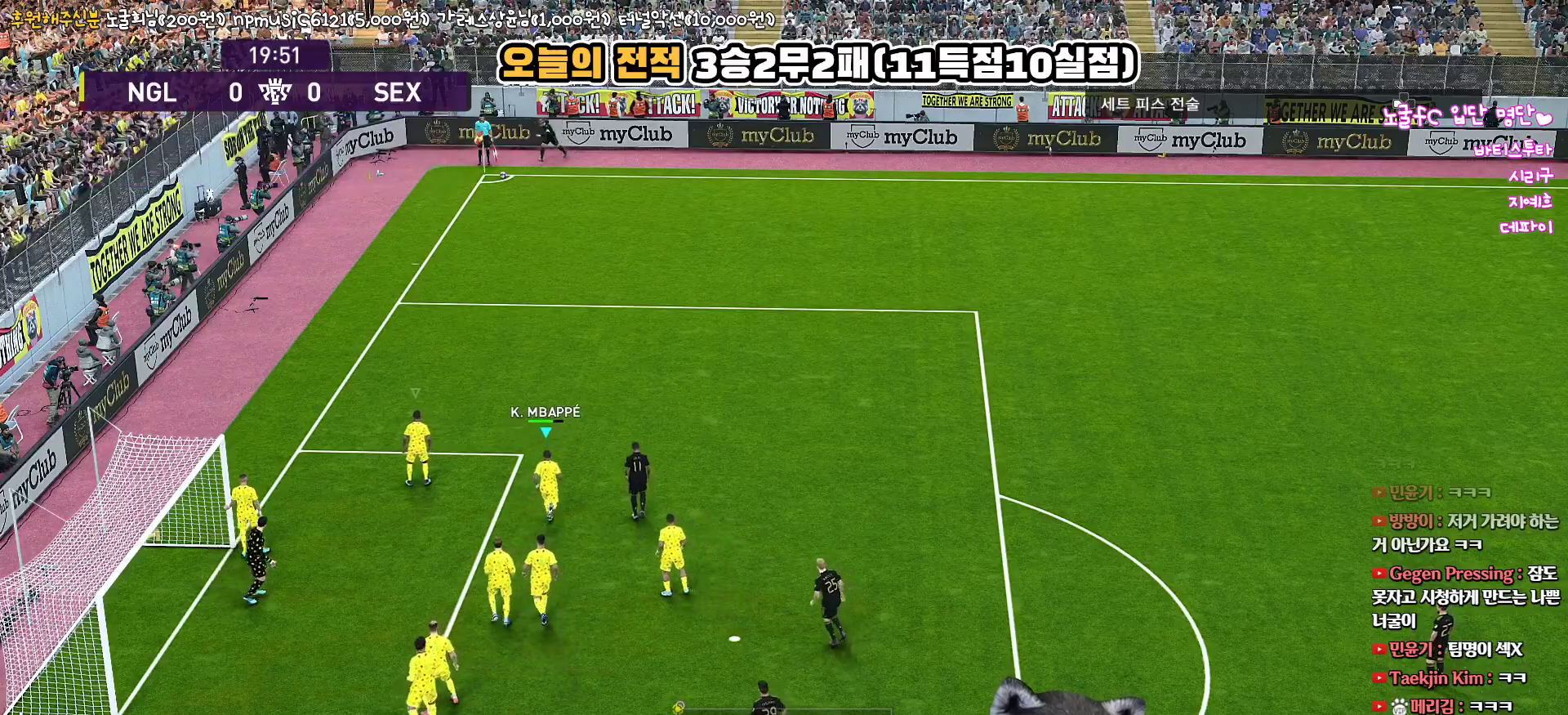
{"buttons": ["SQUARE"], "left_stick": "right", "right_stick": "center", "events": [[33, "left_stick", "center"], [50, "SQUARE", "down"], [167, "SQUARE", "up"], [183, "left_stick", "up-right"], [250, "SQUARE", "down"], [350, "left_stick", "right"], [367, "SQUARE", "up"], [417, "SQUARE", "down"]]}
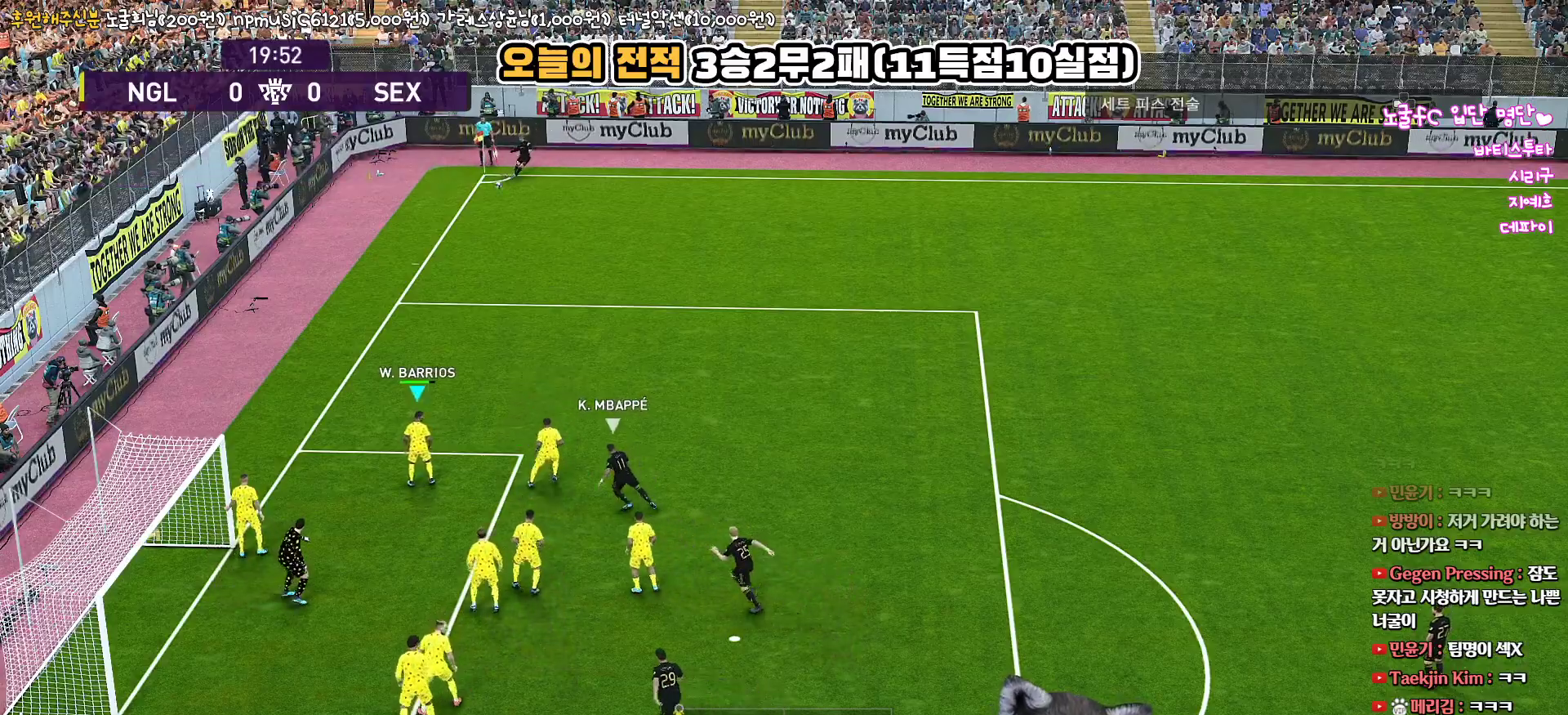
{"buttons": ["SQUARE"], "left_stick": "right", "right_stick": "center", "events": [[33, "SQUARE", "up"], [100, "SQUARE", "down"], [217, "SQUARE", "up"], [267, "SQUARE", "down"], [367, "SQUARE", "up"], [433, "SQUARE", "down"]]}
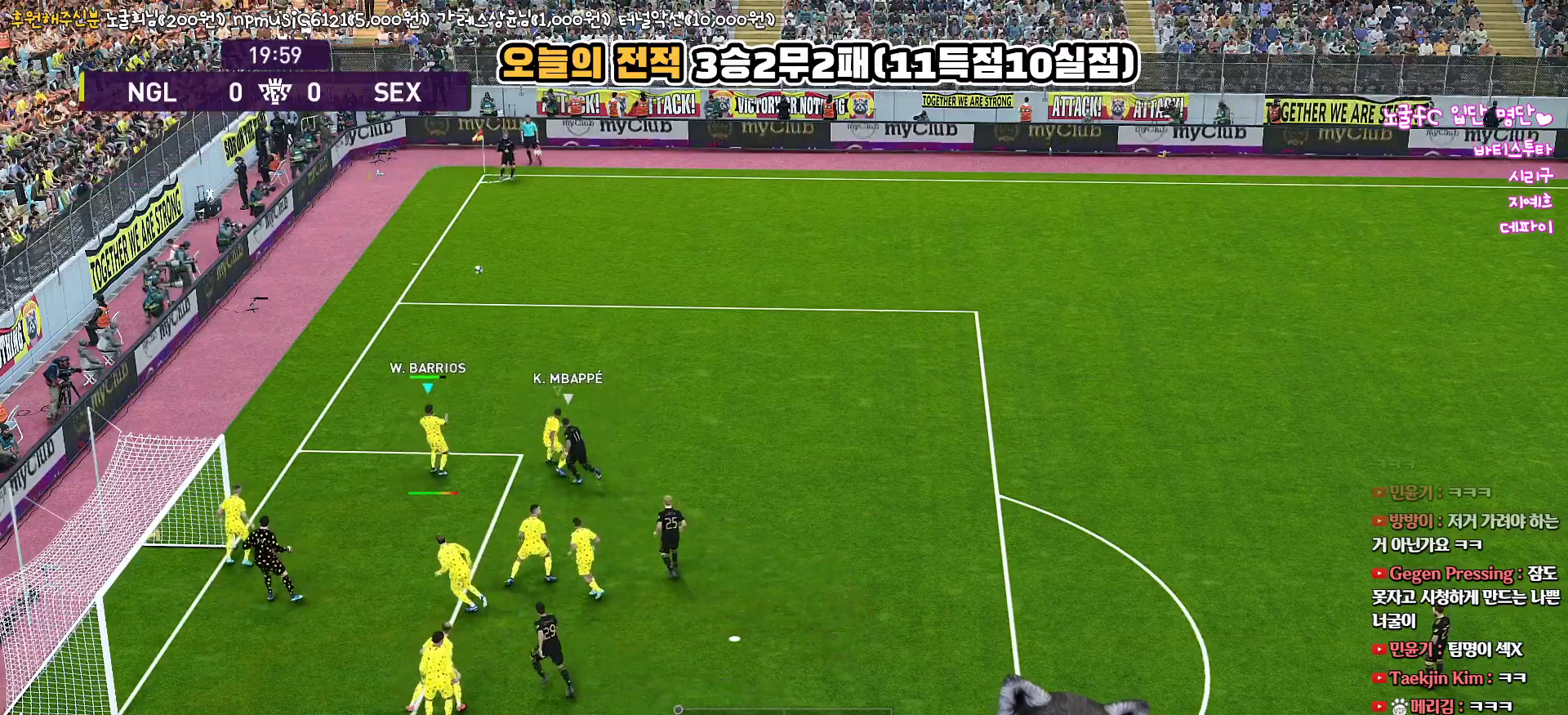
{"buttons": [], "left_stick": "right", "right_stick": "center", "events": [[17, "SQUARE", "up"], [83, "SQUARE", "down"], [183, "SQUARE", "up"], [250, "SQUARE", "down"], [300, "SQUARE", "up"], [383, "SQUARE", "down"], [467, "SQUARE", "up"]]}
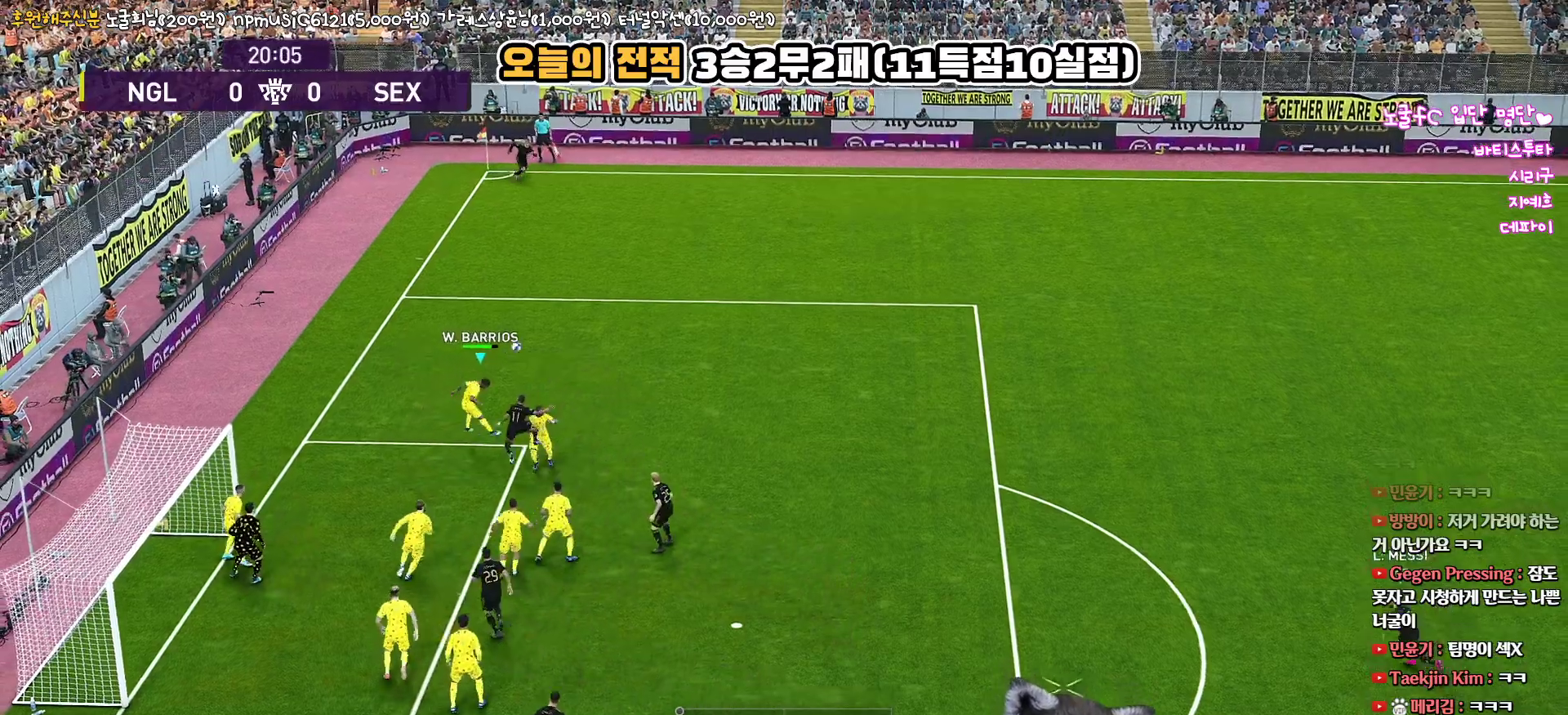
{"buttons": ["L1", "R1"], "left_stick": "right", "right_stick": "center", "events": [[17, "SQUARE", "down"], [117, "SQUARE", "up"], [350, "R1", "down"], [367, "L1", "down"]]}
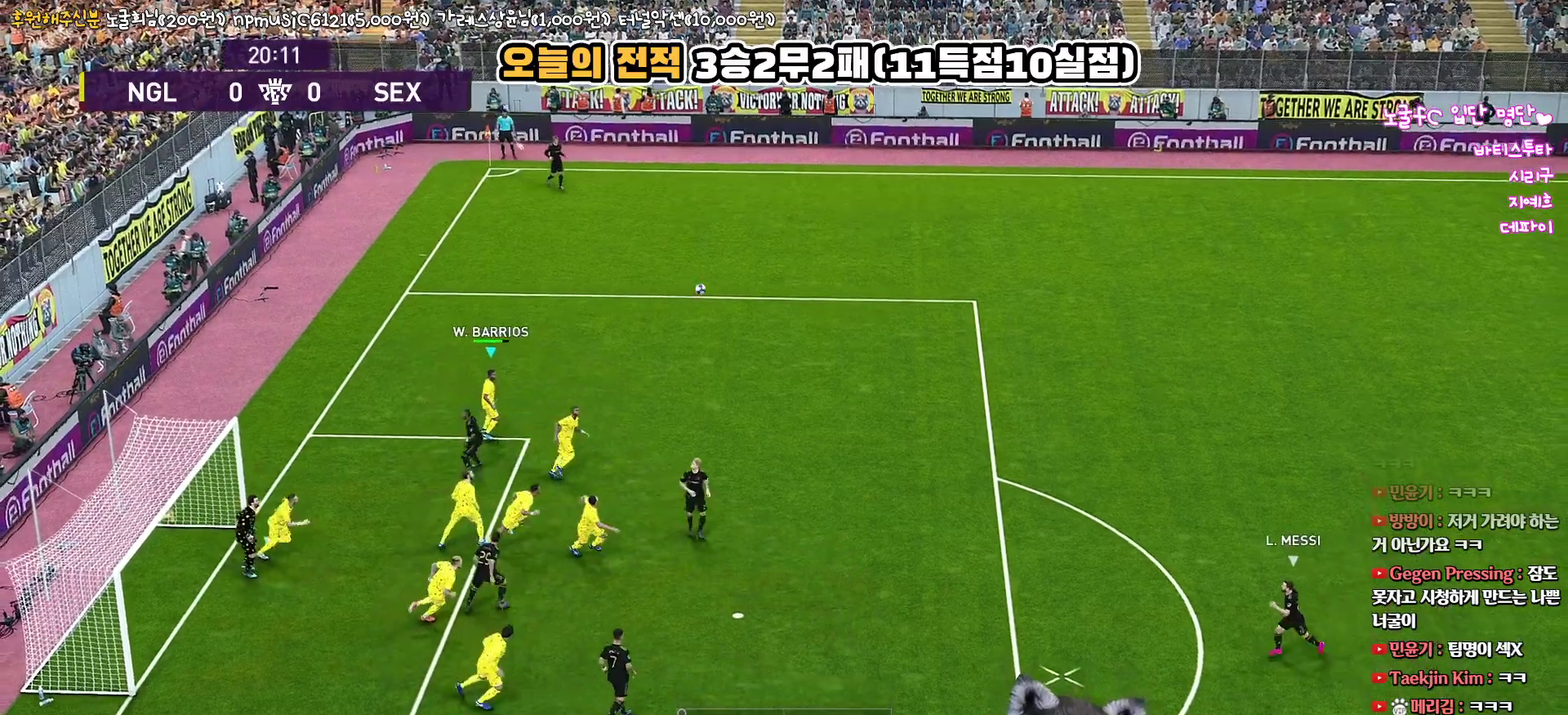
{"buttons": ["CROSS", "SQUARE", "R1"], "left_stick": "right", "right_stick": "center", "events": [[50, "L1", "up"], [233, "L3", "down"], [450, "L3", "up"], [467, "CROSS", "down"], [483, "SQUARE", "down"]]}
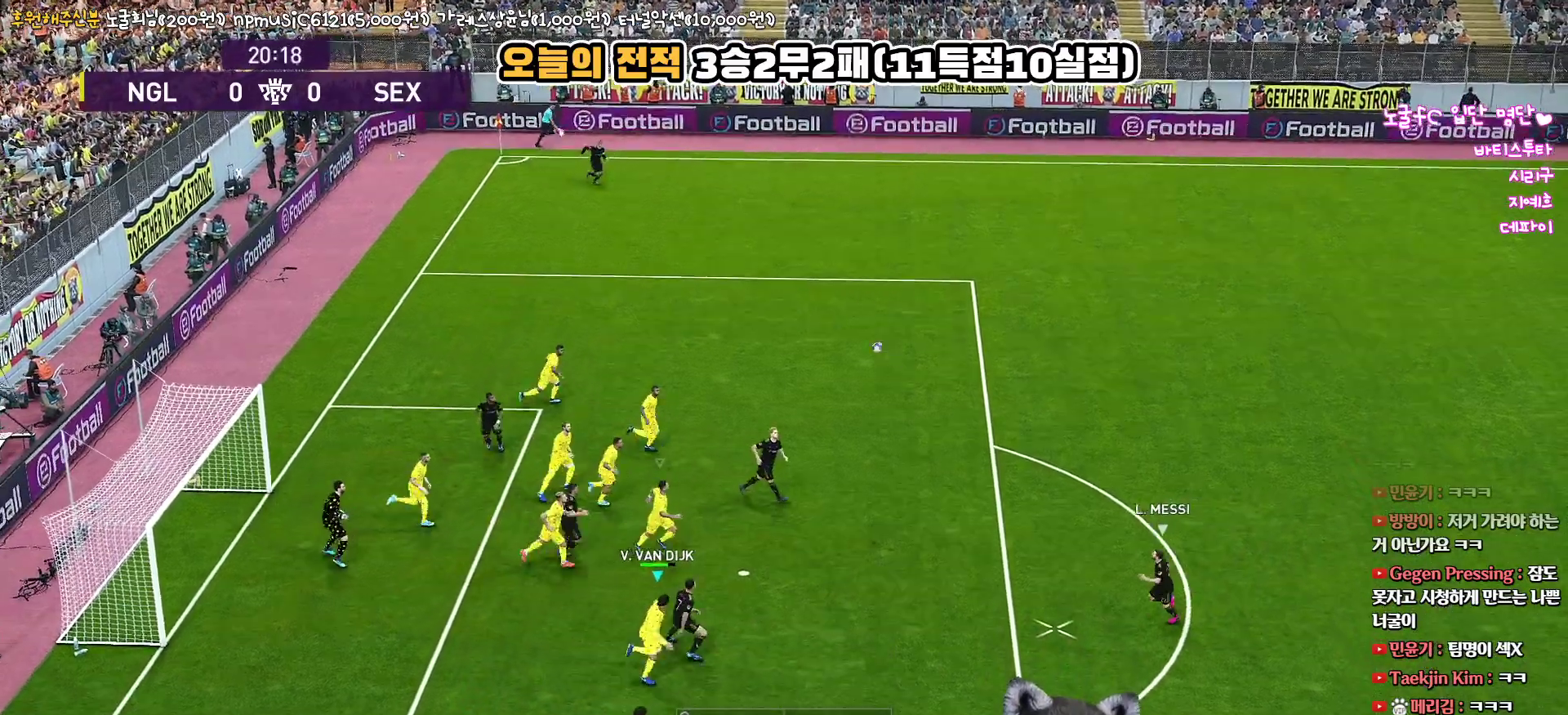
{"buttons": ["CROSS", "SQUARE", "R1"], "left_stick": "right", "right_stick": "center", "events": []}
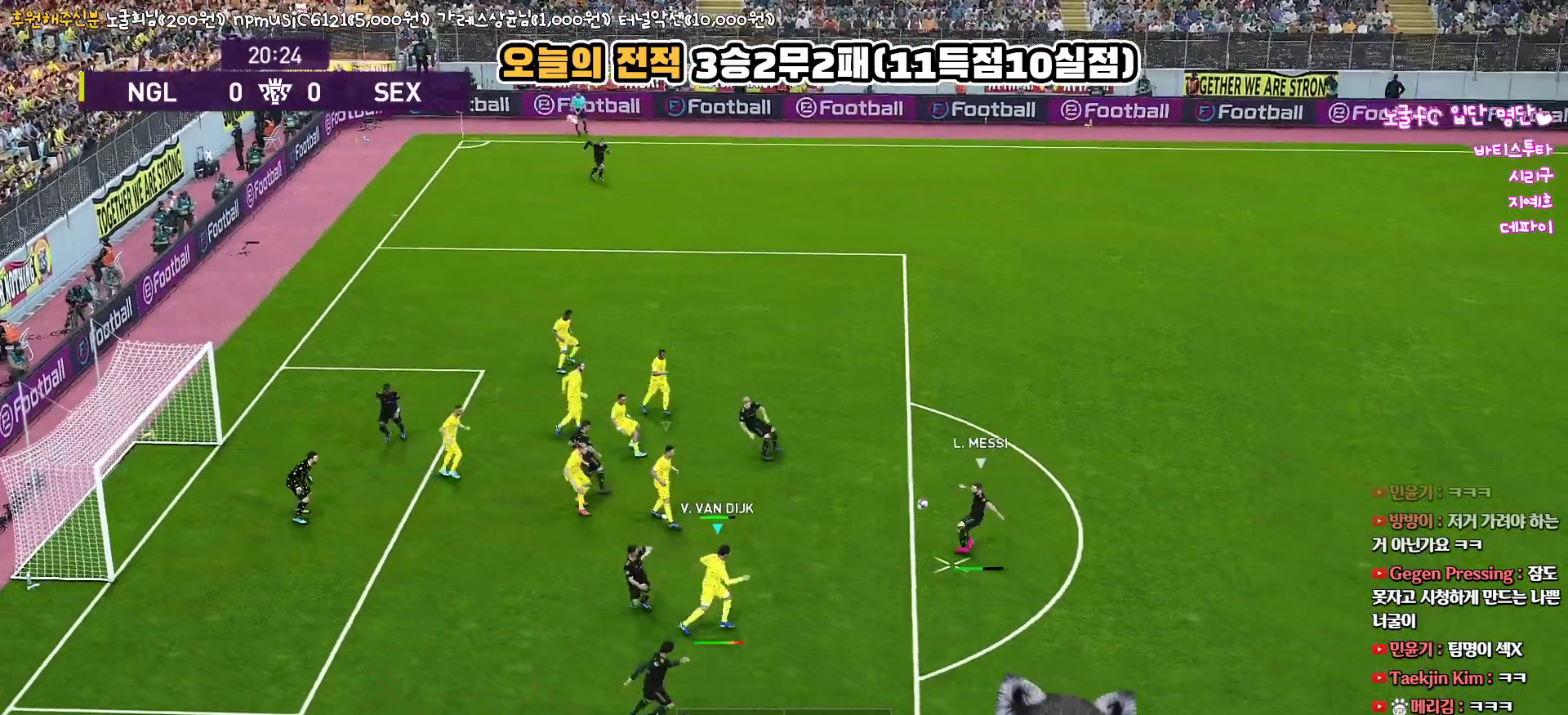
{"buttons": ["CROSS", "SQUARE", "R1"], "left_stick": "right", "right_stick": "center", "events": []}
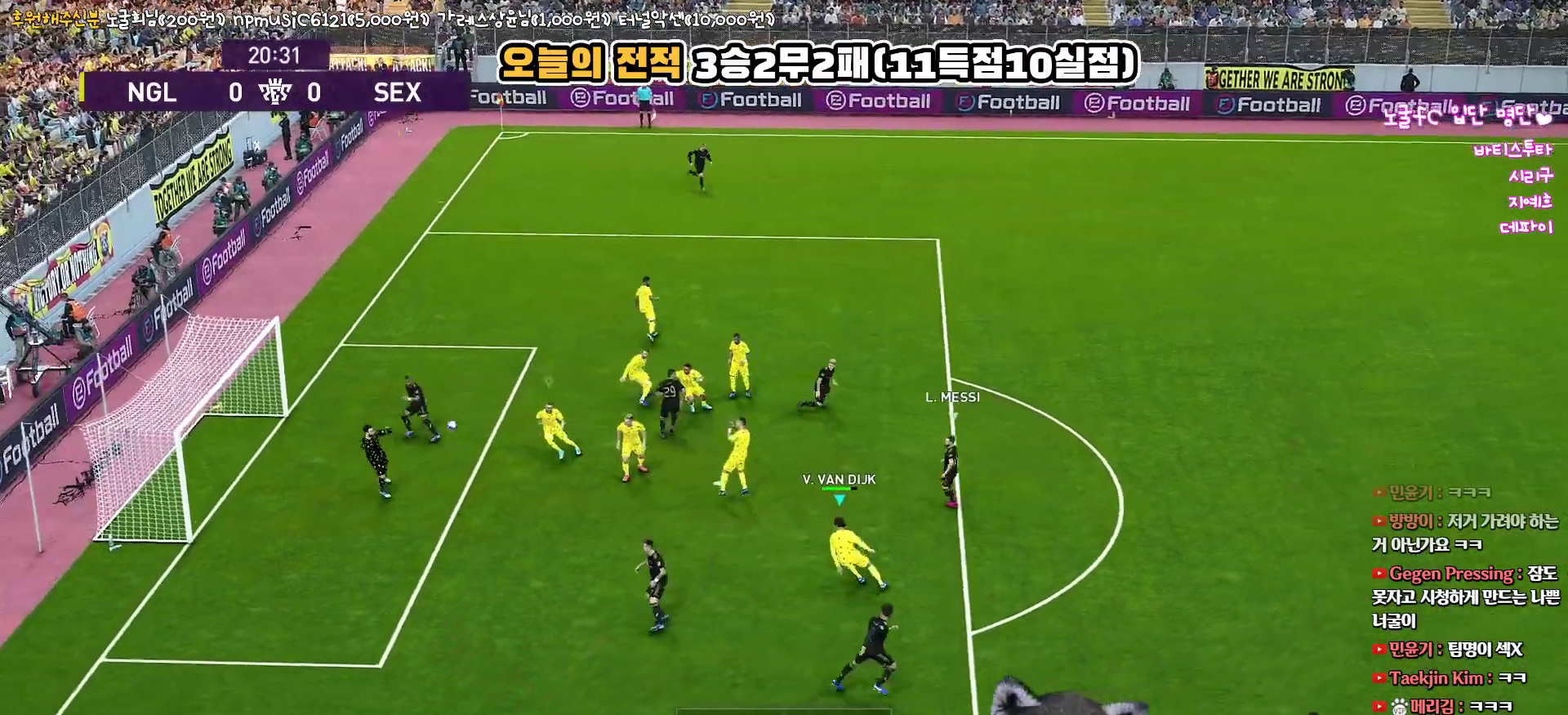
{"buttons": ["CROSS", "SQUARE", "R1"], "left_stick": "down-right", "right_stick": "center", "events": [[450, "left_stick", "down-right"]]}
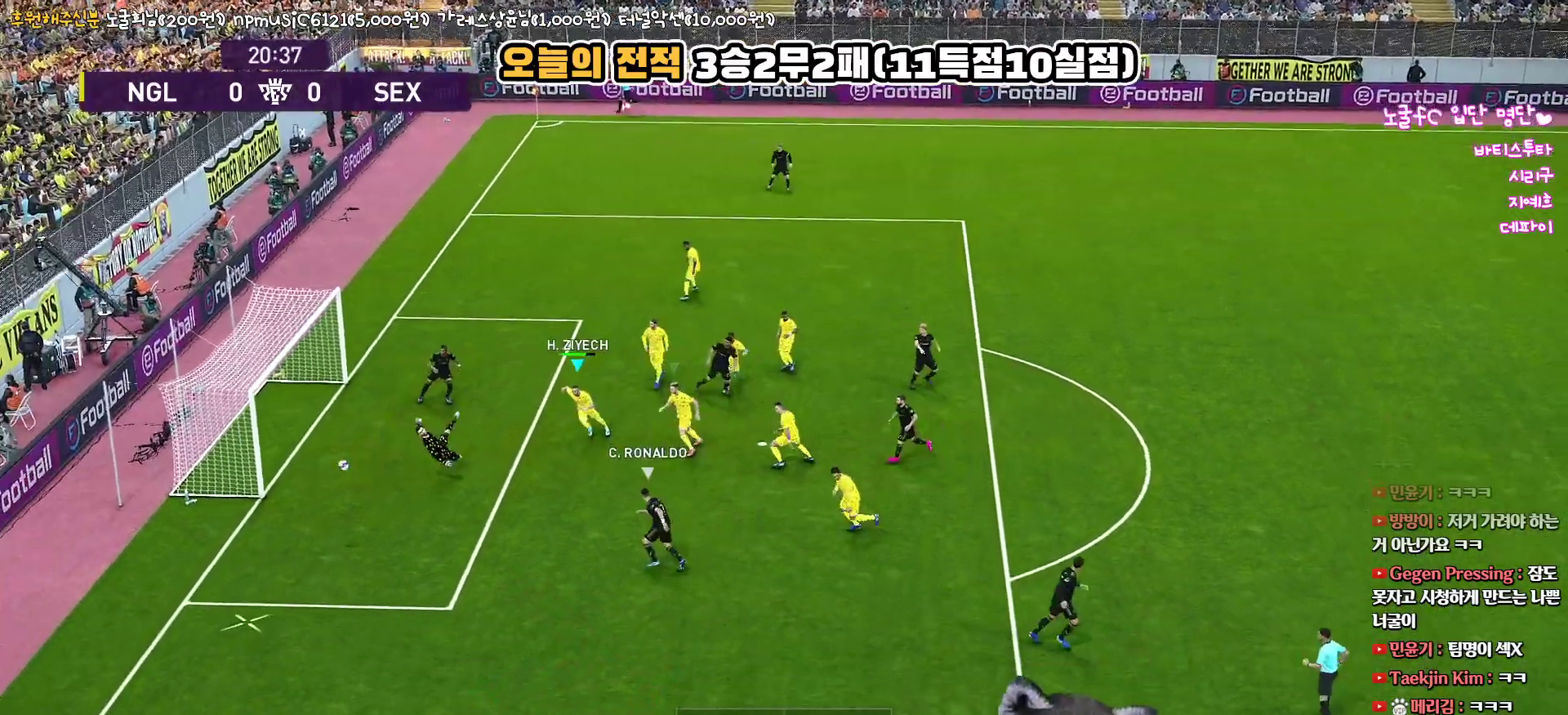
{"buttons": ["CROSS", "SQUARE", "R1"], "left_stick": "center", "right_stick": "center", "events": [[133, "left_stick", "center"]]}
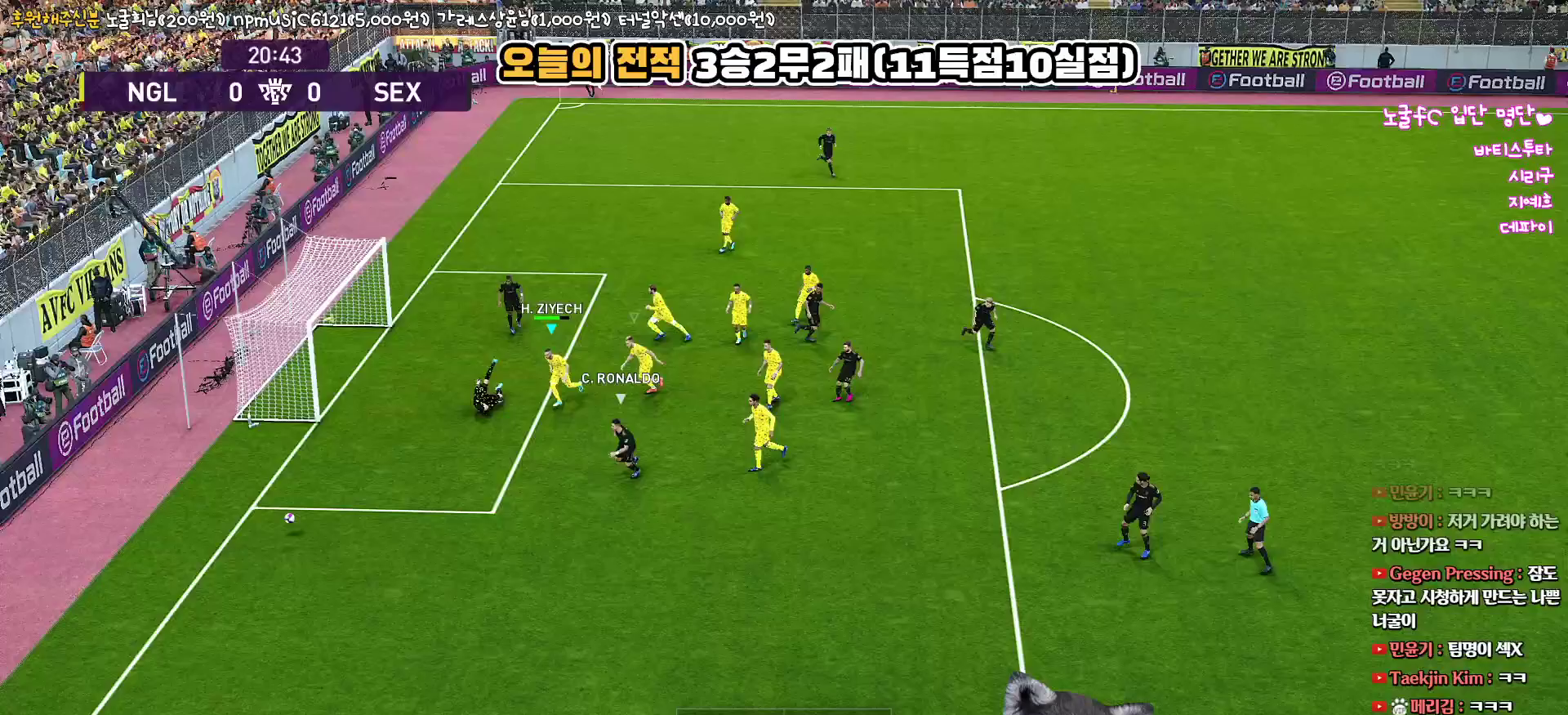
{"buttons": ["CROSS", "SQUARE", "R1"], "left_stick": "center", "right_stick": "center", "events": []}
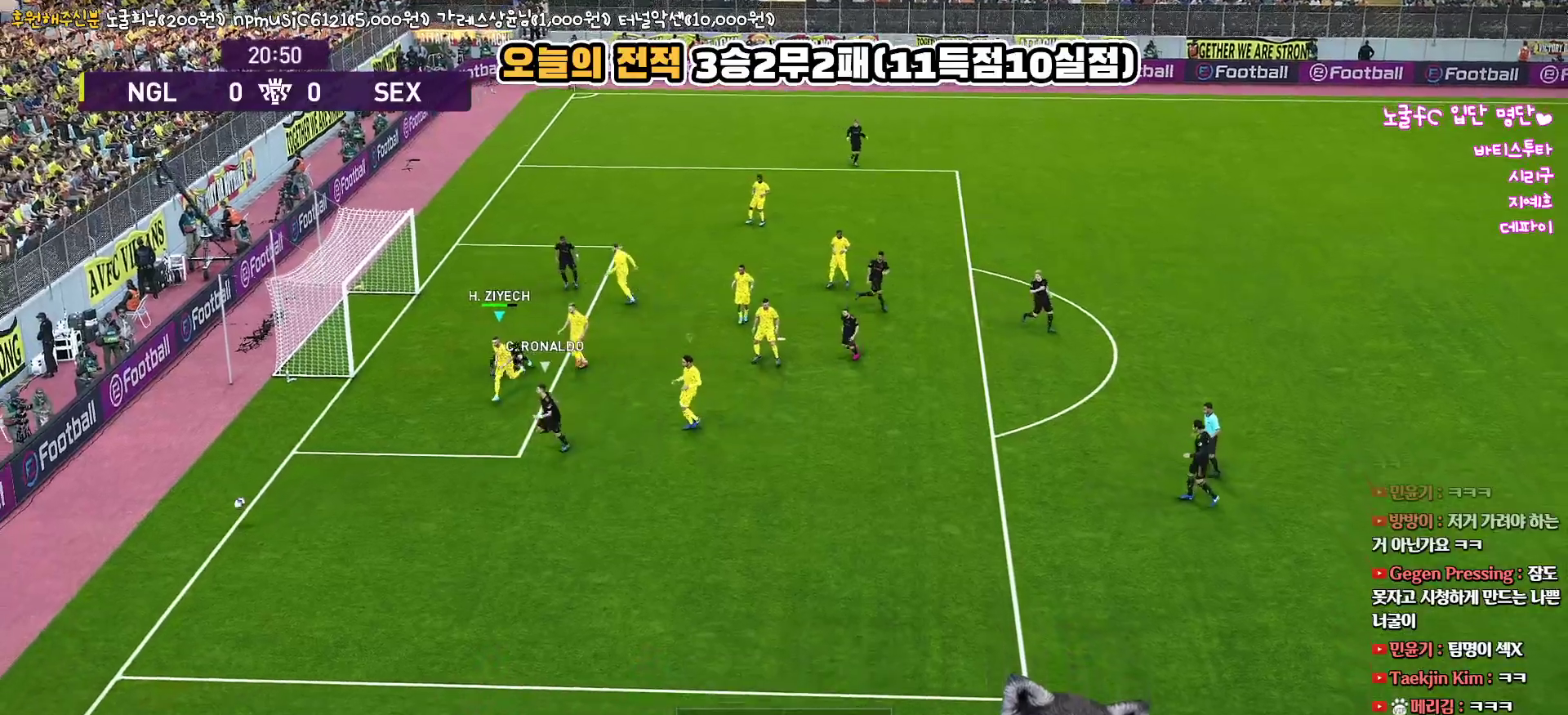
{"buttons": ["CROSS", "SQUARE", "R1"], "left_stick": "center", "right_stick": "center", "events": []}
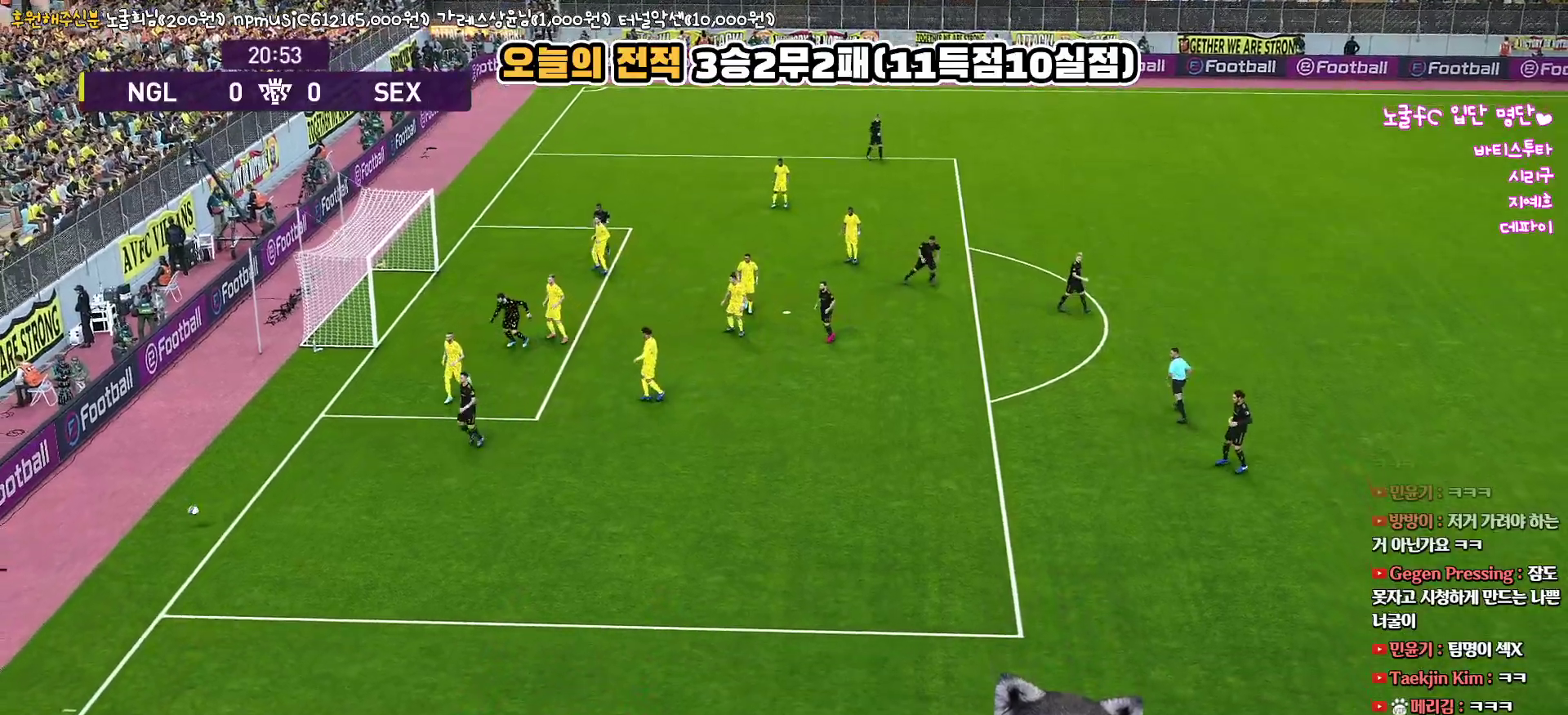
{"buttons": [], "left_stick": "center", "right_stick": "center", "events": [[350, "CROSS", "up"], [350, "SQUARE", "up"], [383, "R1", "up"]]}
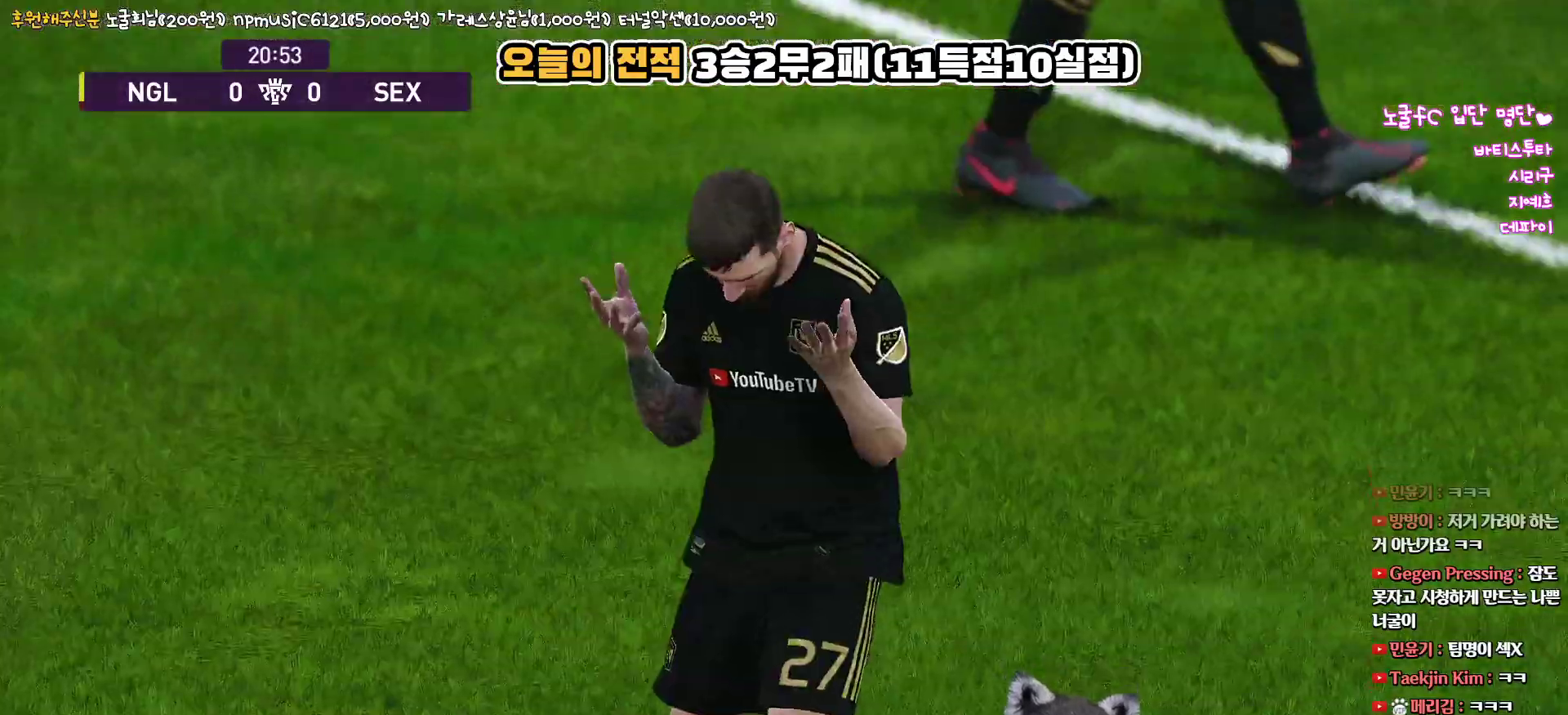
{"buttons": [], "left_stick": "center", "right_stick": "center", "events": []}
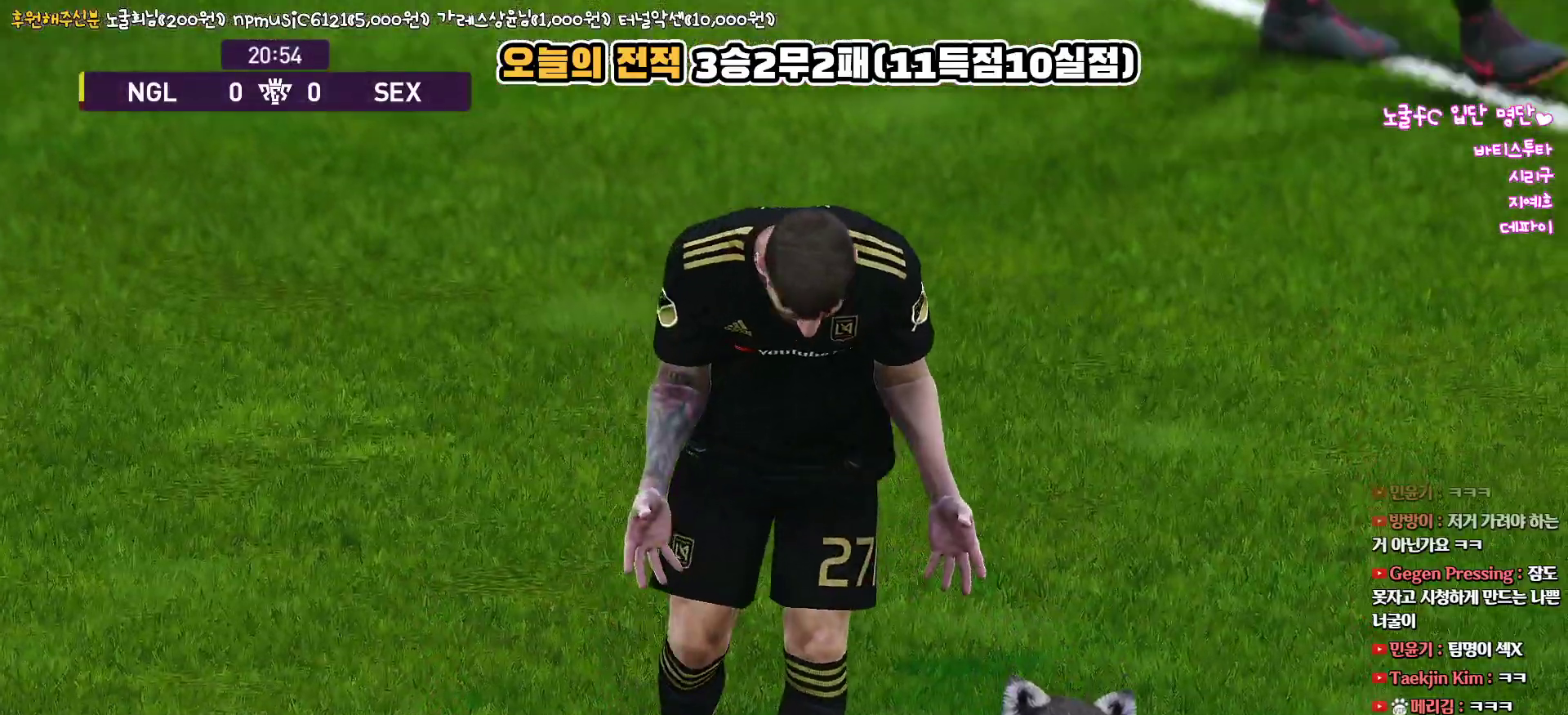
{"buttons": [], "left_stick": "center", "right_stick": "center", "events": []}
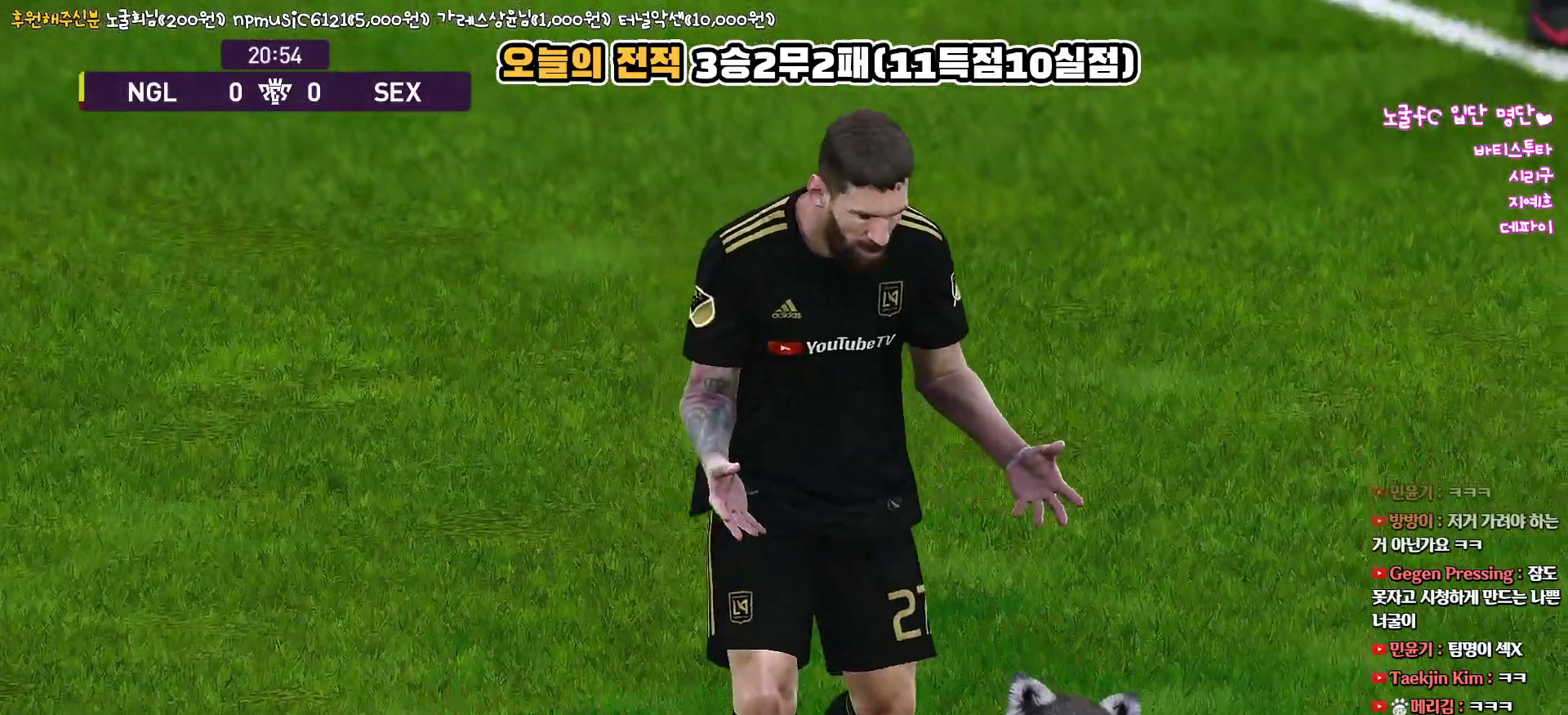
{"buttons": [], "left_stick": "center", "right_stick": "center", "events": []}
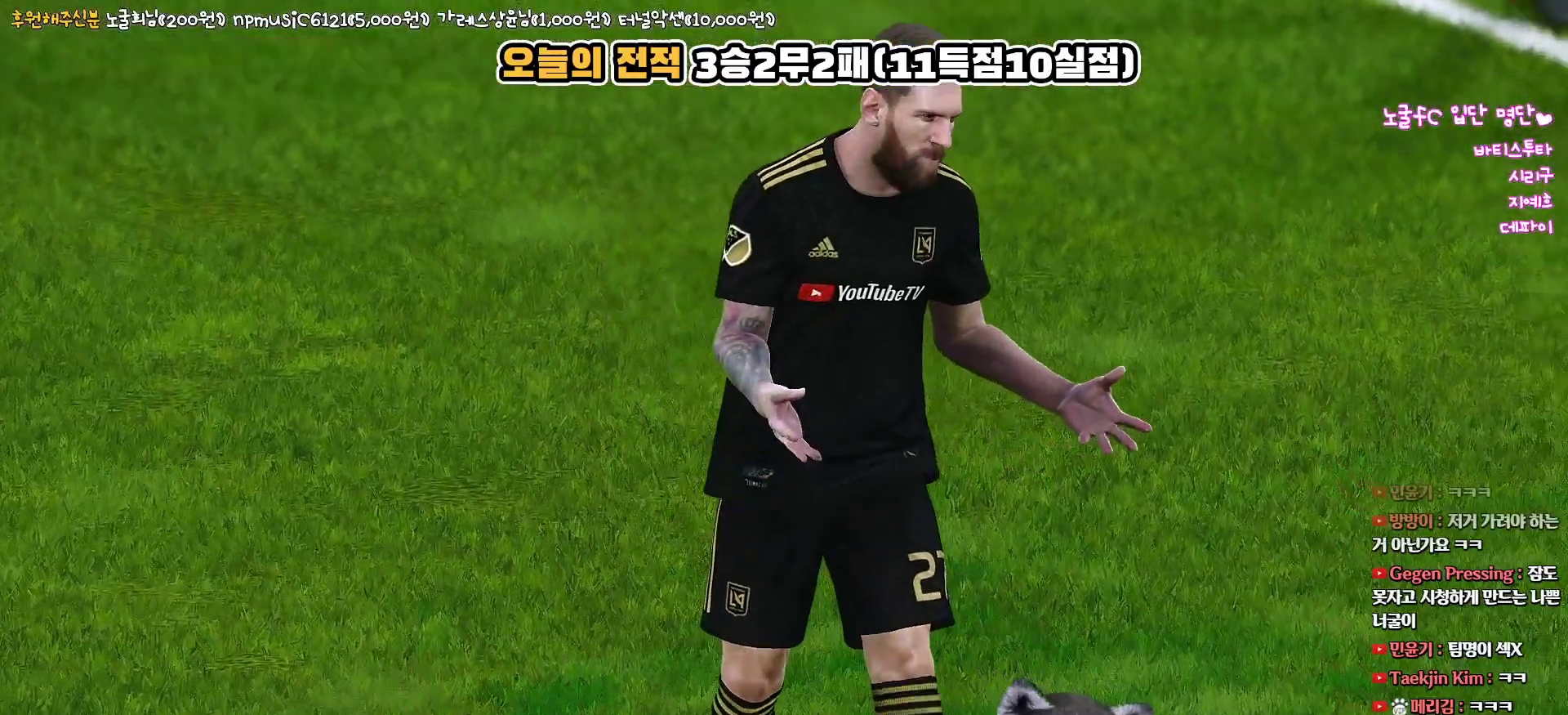
{"buttons": [], "left_stick": "center", "right_stick": "center", "events": []}
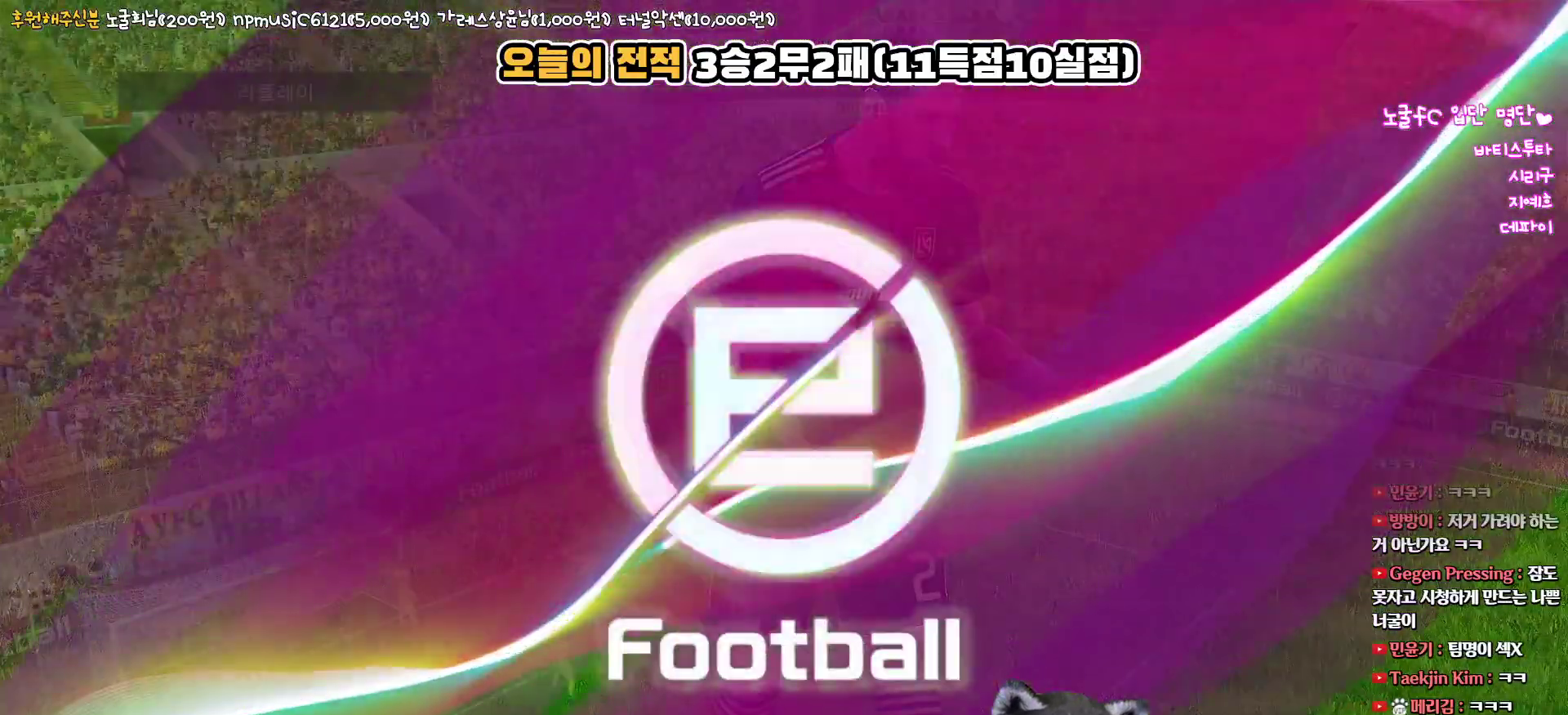
{"buttons": [], "left_stick": "center", "right_stick": "center", "events": []}
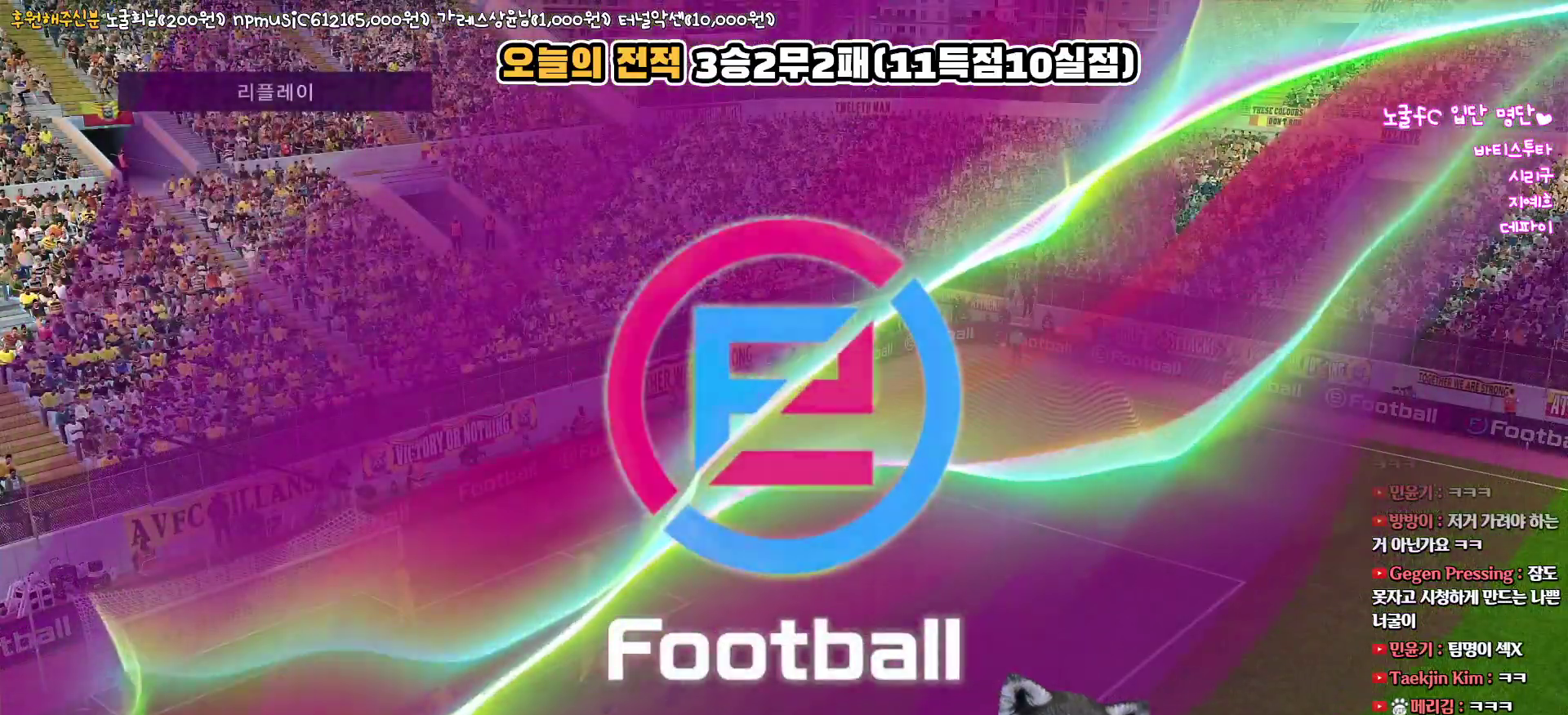
{"buttons": [], "left_stick": "center", "right_stick": "center", "events": [[250, "START", "down"], [383, "START", "up"]]}
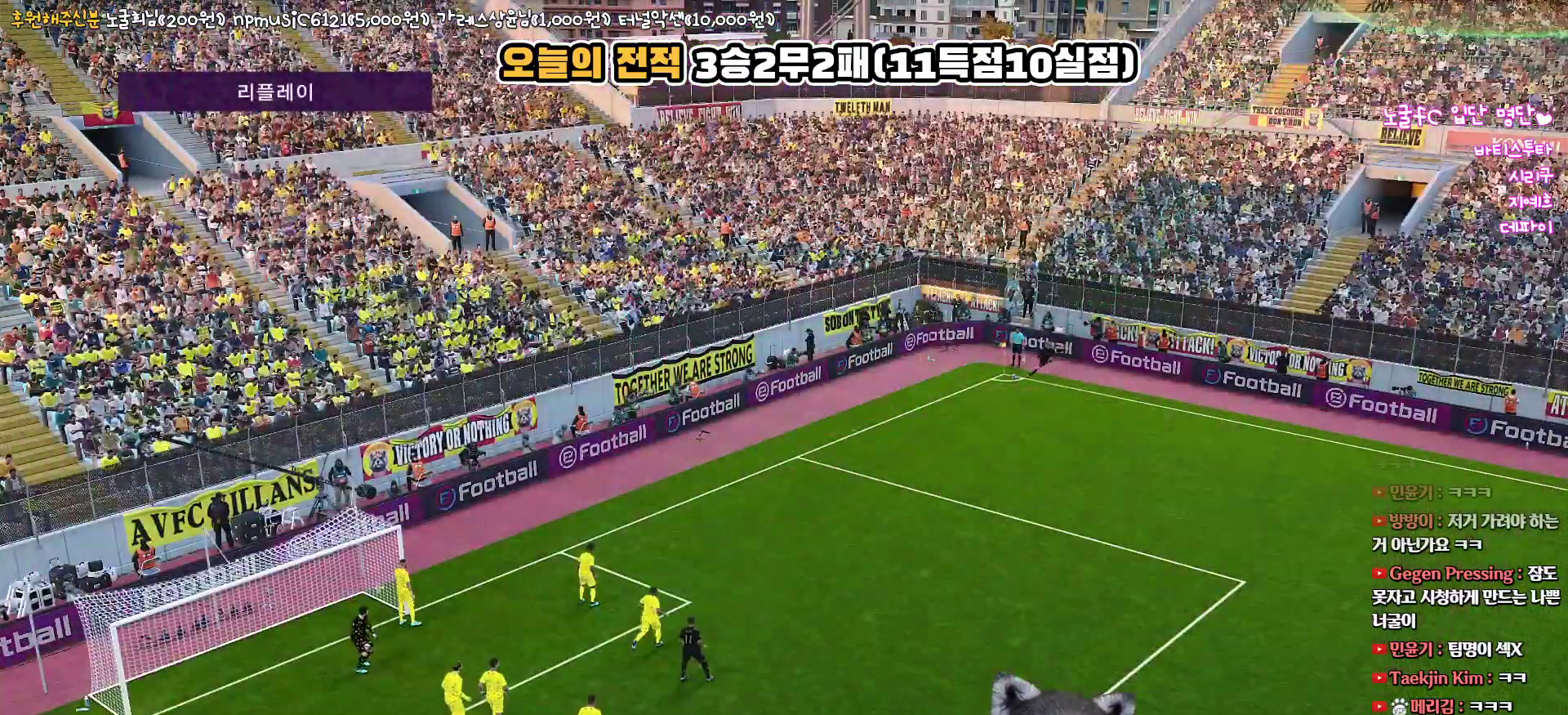
{"buttons": [], "left_stick": "center", "right_stick": "center", "events": []}
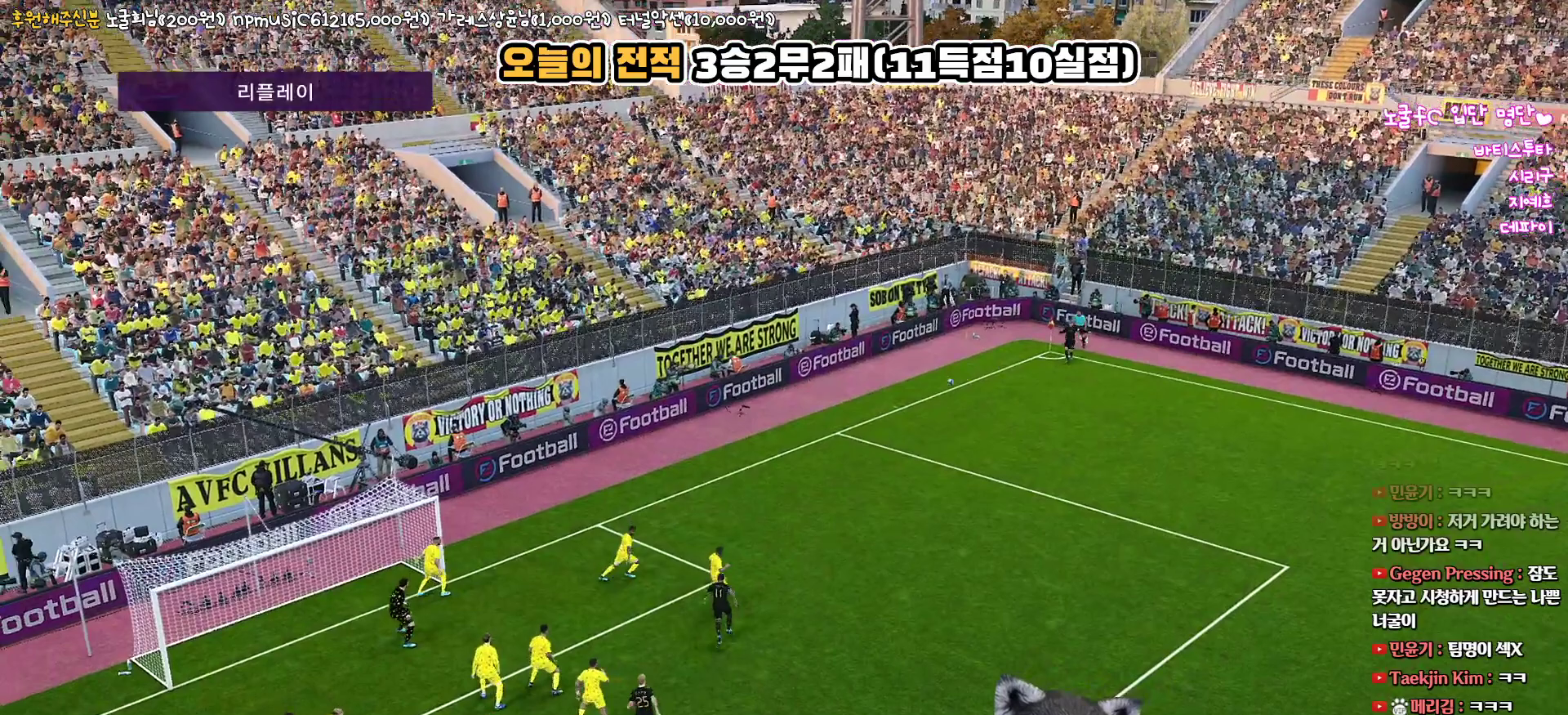
{"buttons": [], "left_stick": "center", "right_stick": "center", "events": []}
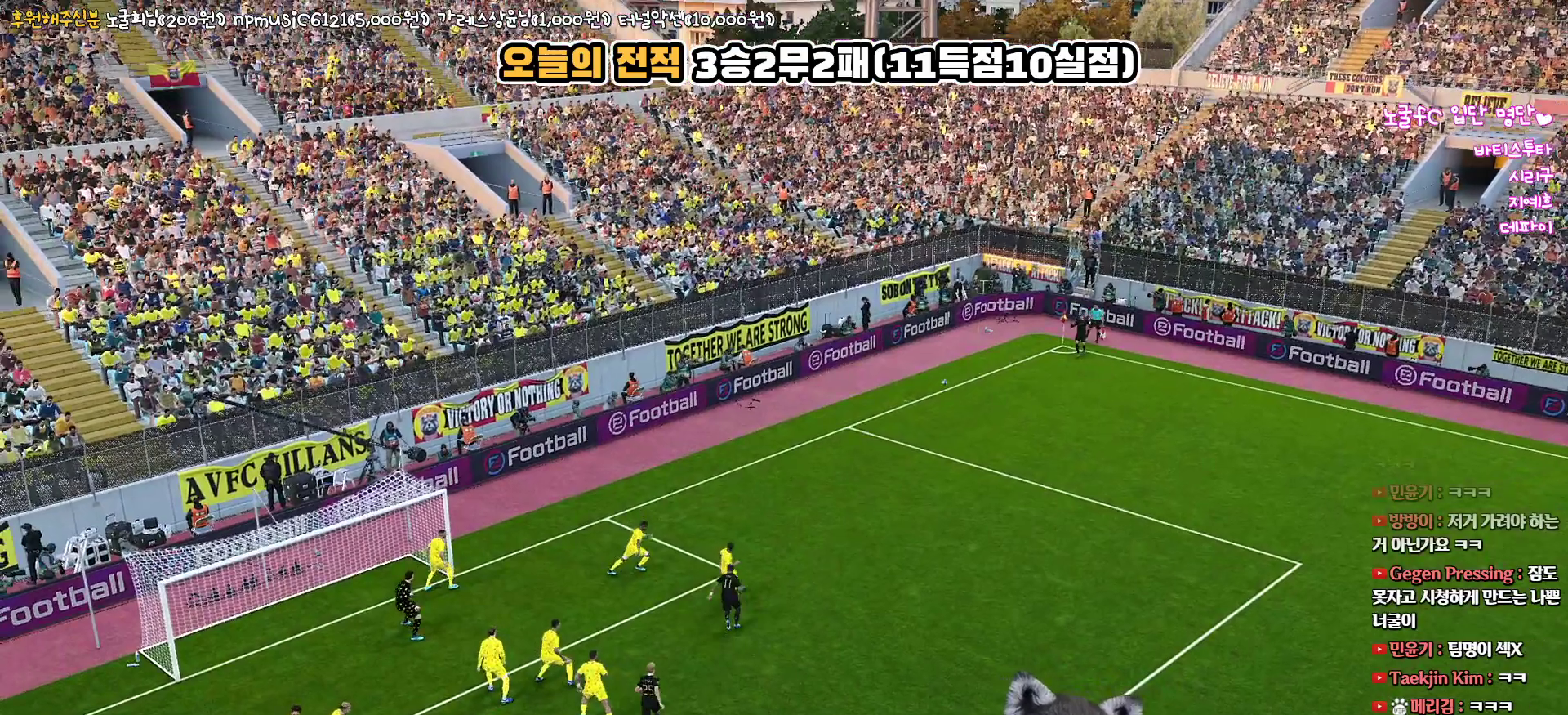
{"buttons": [], "left_stick": "center", "right_stick": "center", "events": []}
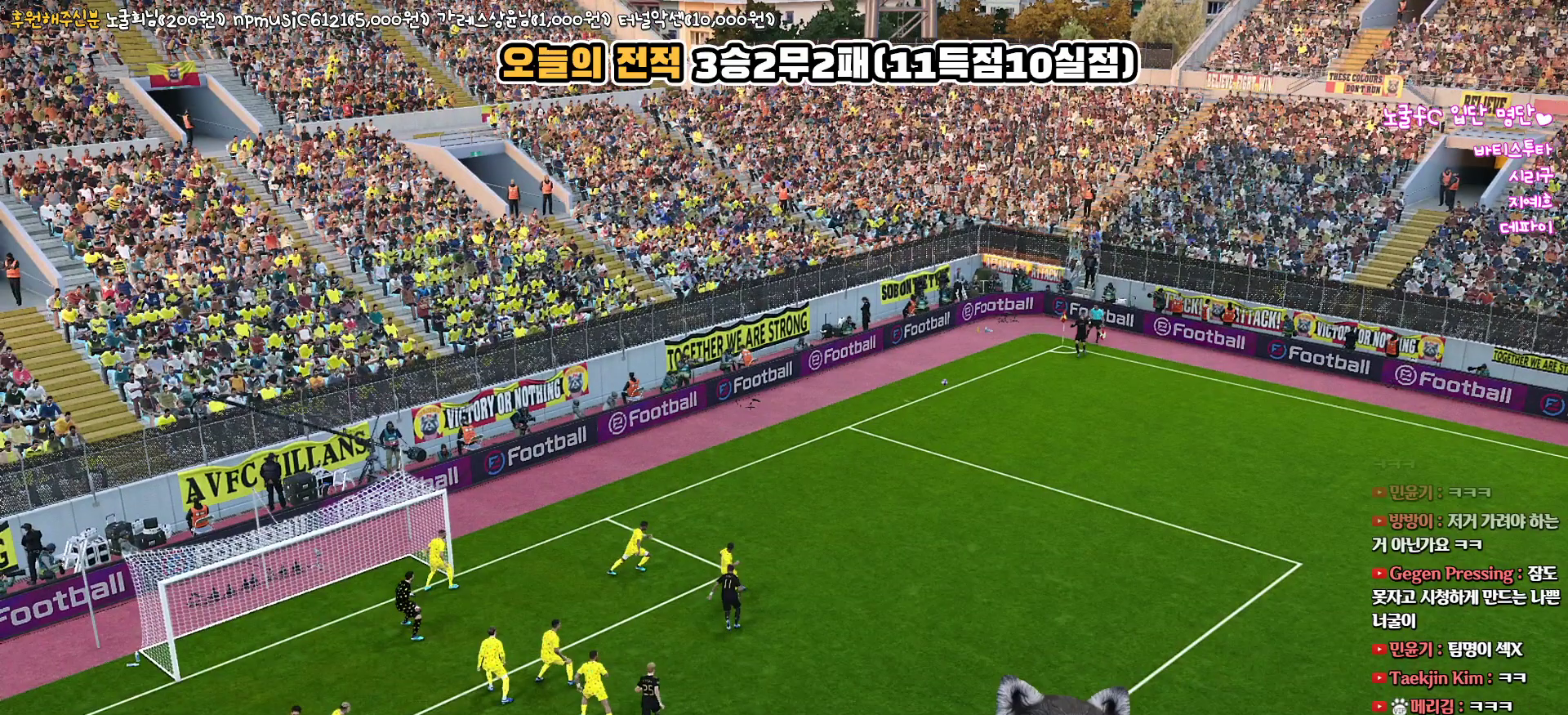
{"buttons": [], "left_stick": "center", "right_stick": "center", "events": []}
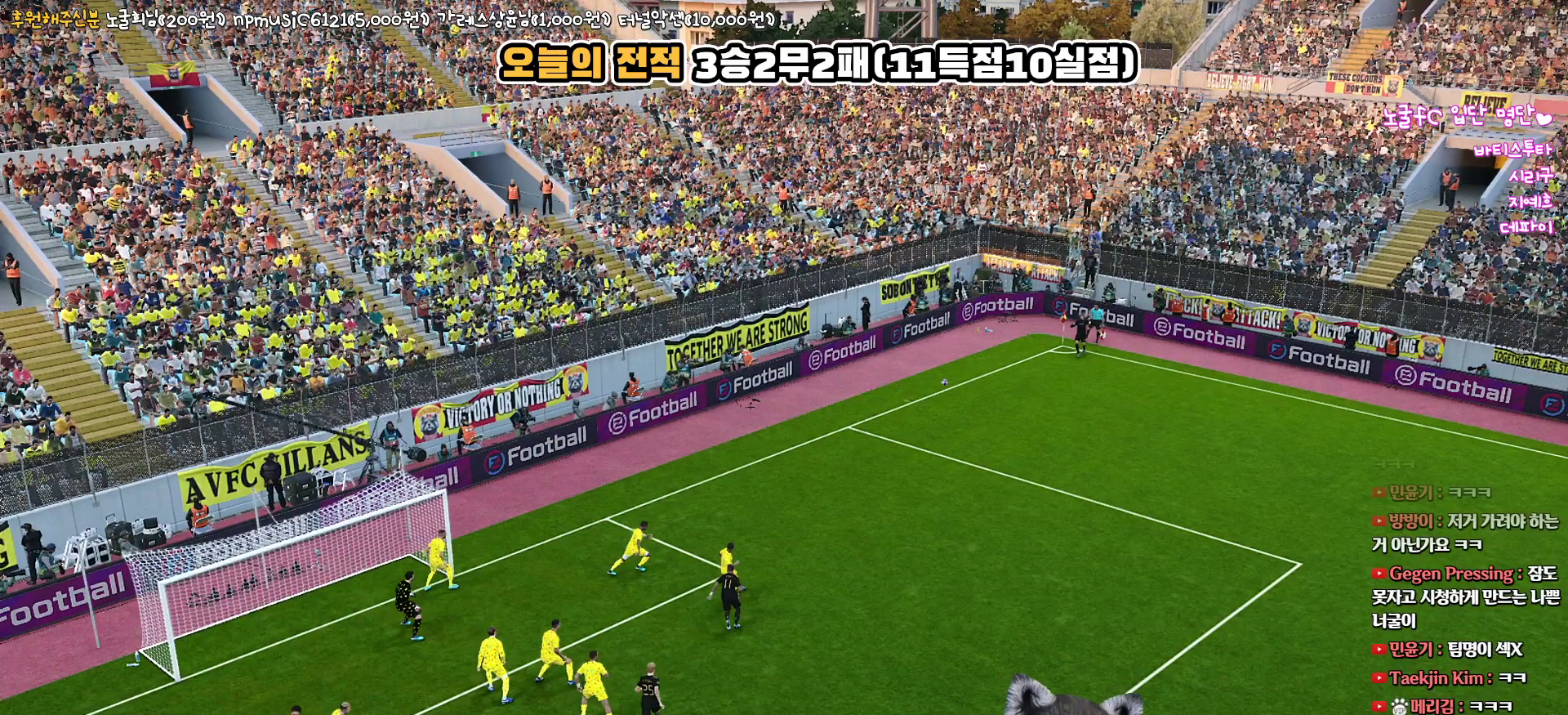
{"buttons": [], "left_stick": "center", "right_stick": "center", "events": []}
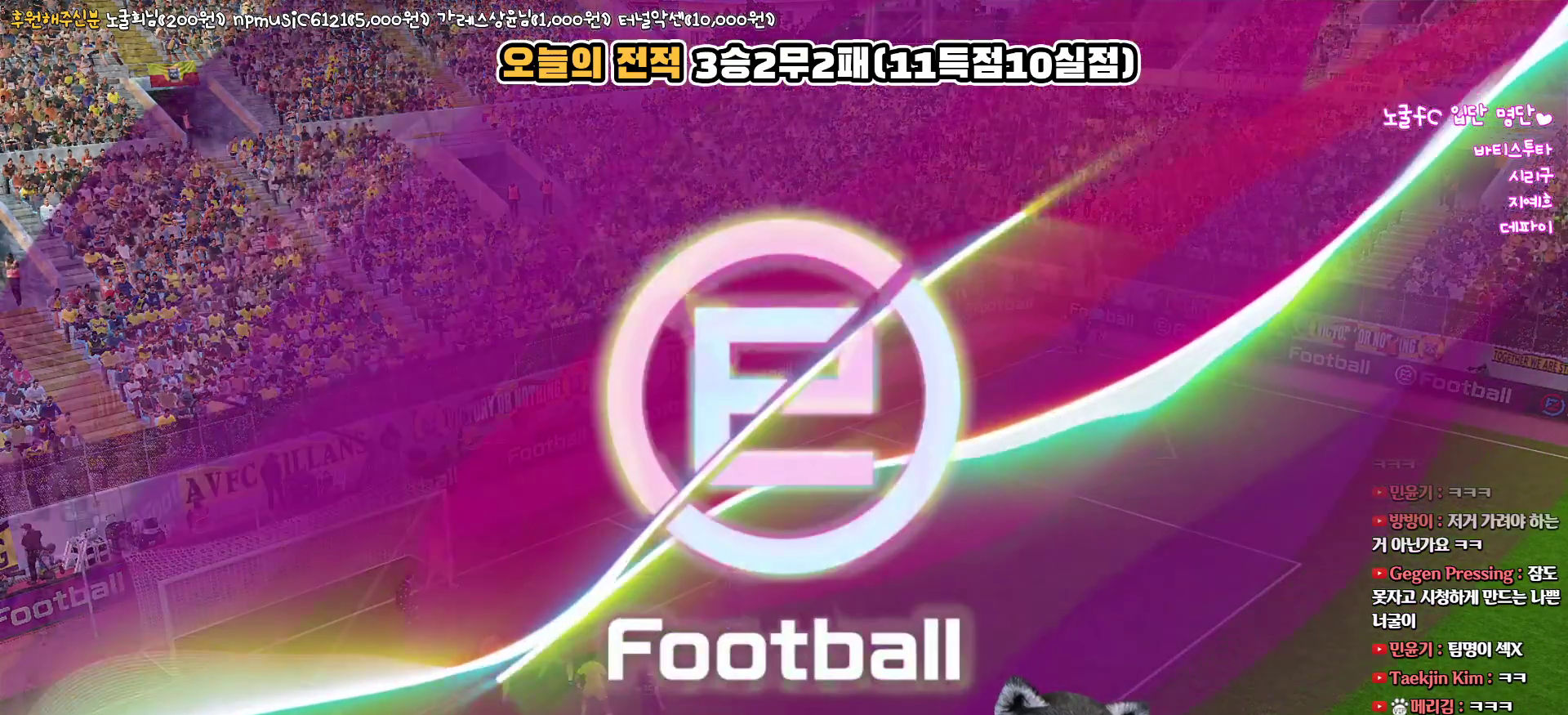
{"buttons": [], "left_stick": "center", "right_stick": "center", "events": []}
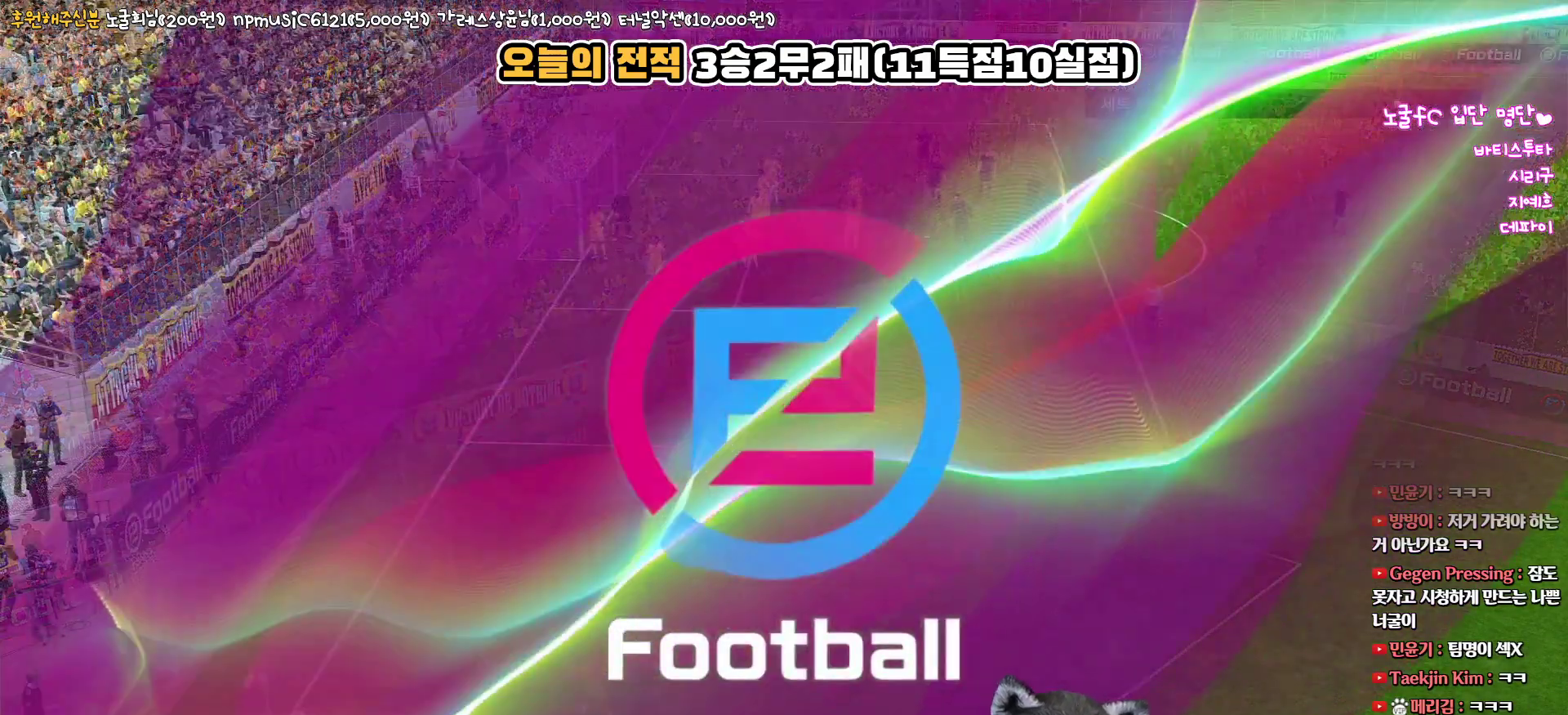
{"buttons": [], "left_stick": "center", "right_stick": "center", "events": []}
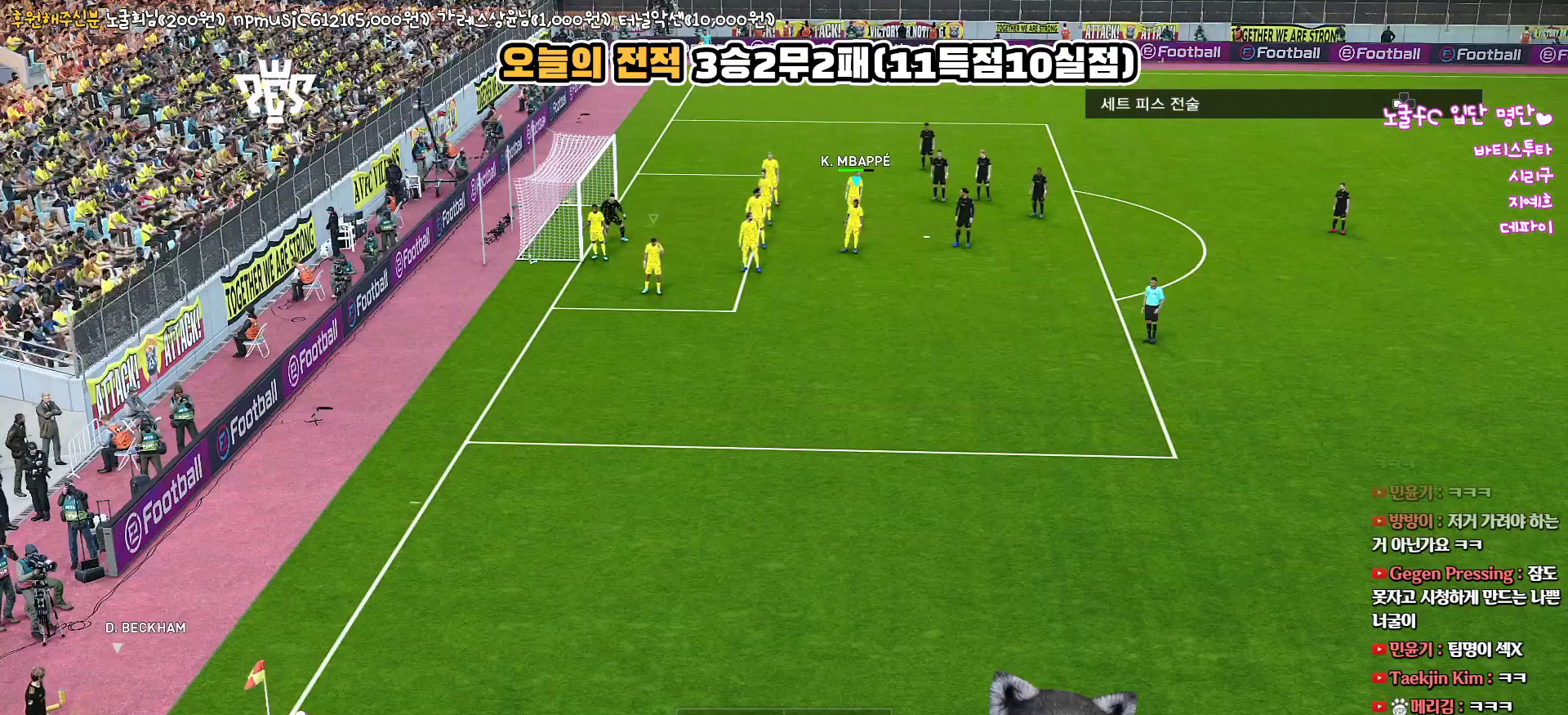
{"buttons": [], "left_stick": "center", "right_stick": "center", "events": []}
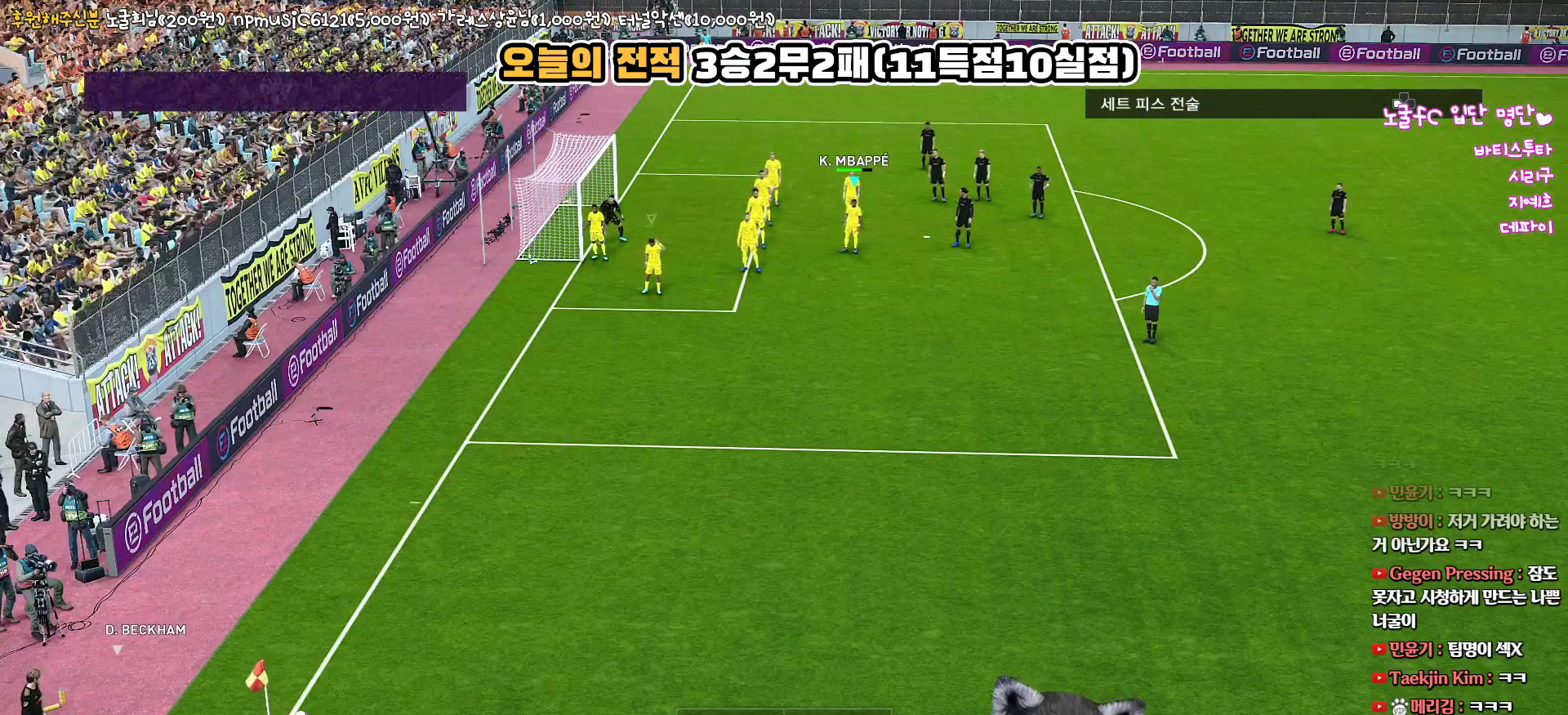
{"buttons": [], "left_stick": "center", "right_stick": "up-left", "events": [[433, "right_stick", "up-left"]]}